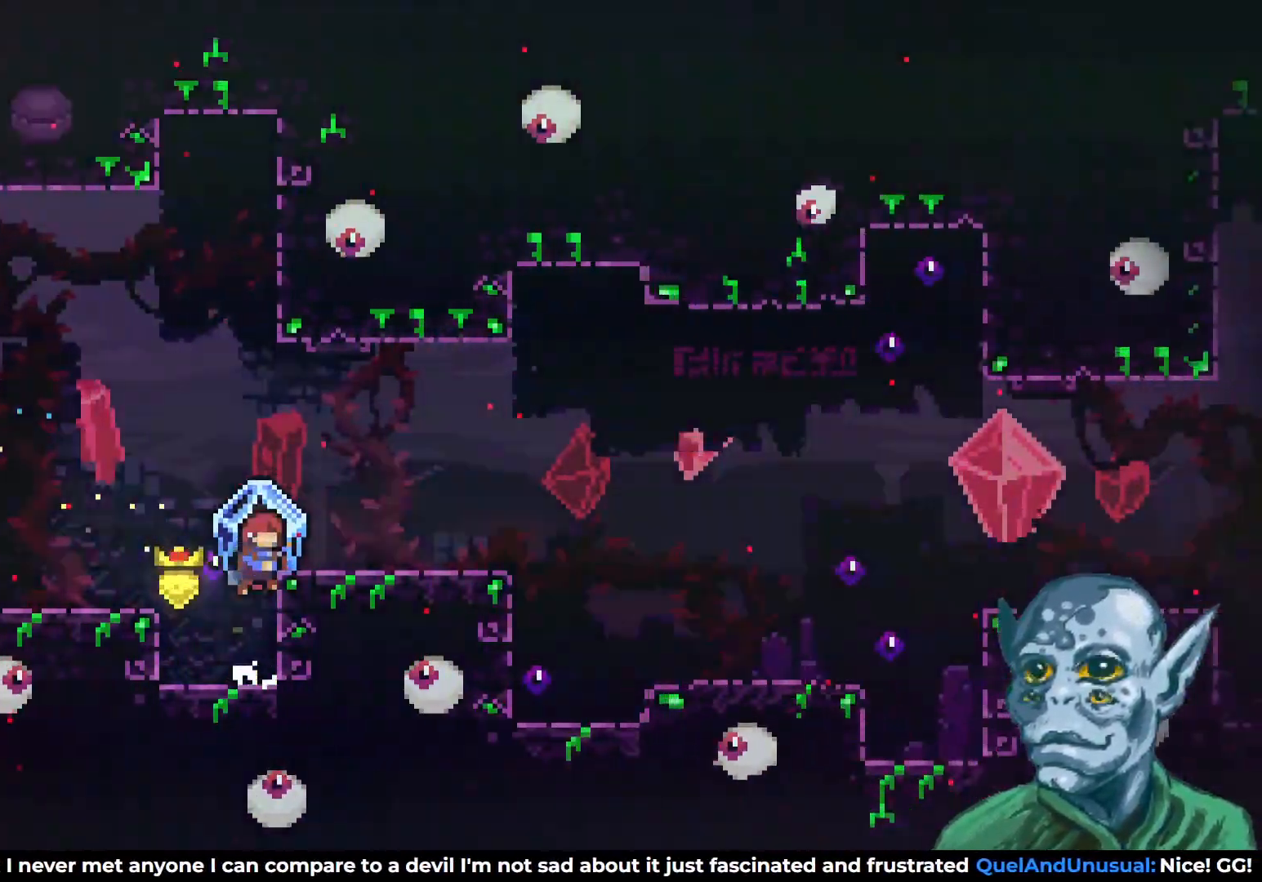
Gameplay with a controller (PlayStation layout); each line is a JSON object with the inputs held at the frame after it. "events" lists button and stick changes between this image and that frame as [ms after this image, input, new state], when the widget could be followed in between.
{"buttons": [], "left_stick": "center", "right_stick": "center", "events": [[33, "DPAD_RIGHT", "down"], [117, "CROSS", "up"], [167, "DPAD_RIGHT", "up"]]}
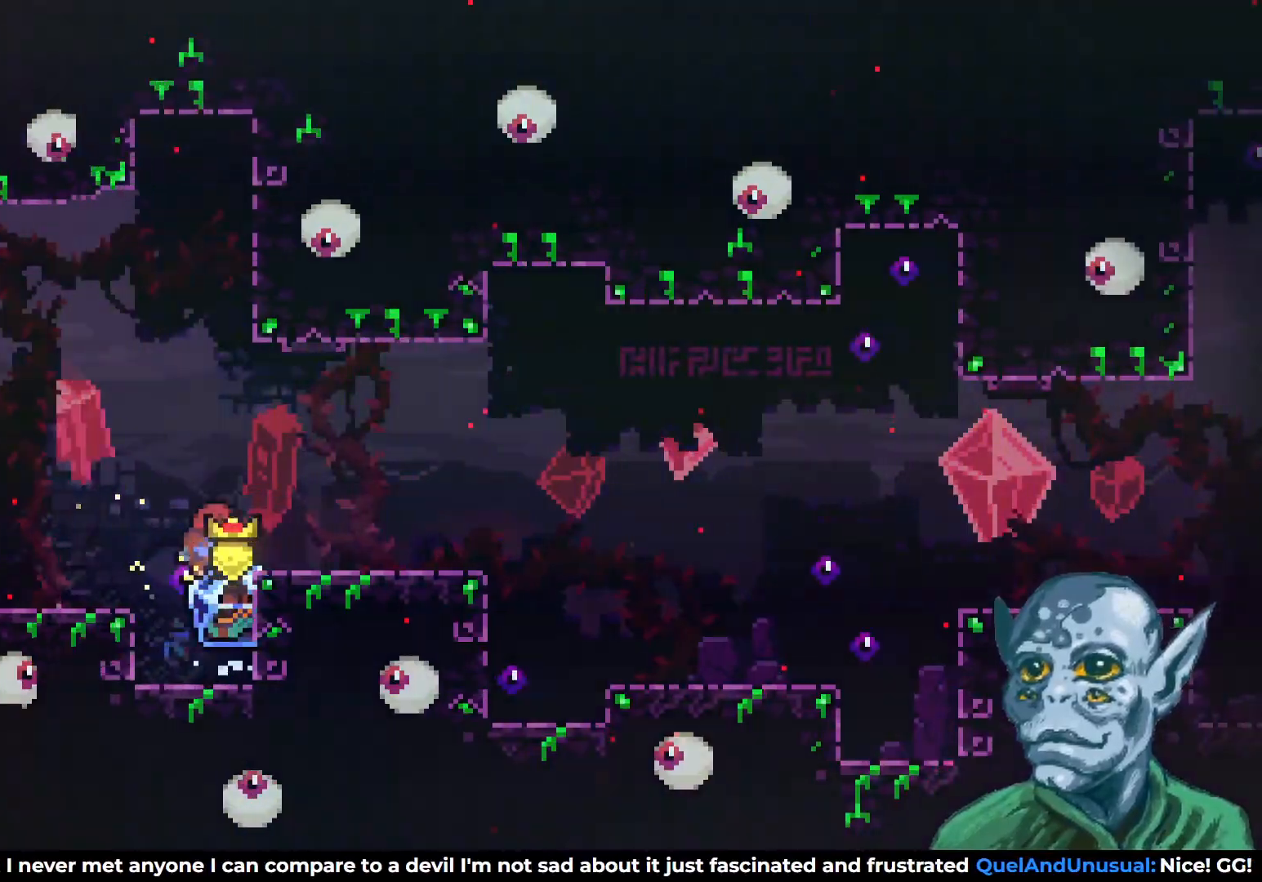
{"buttons": ["DPAD_RIGHT"], "left_stick": "center", "right_stick": "center", "events": [[317, "DPAD_RIGHT", "down"]]}
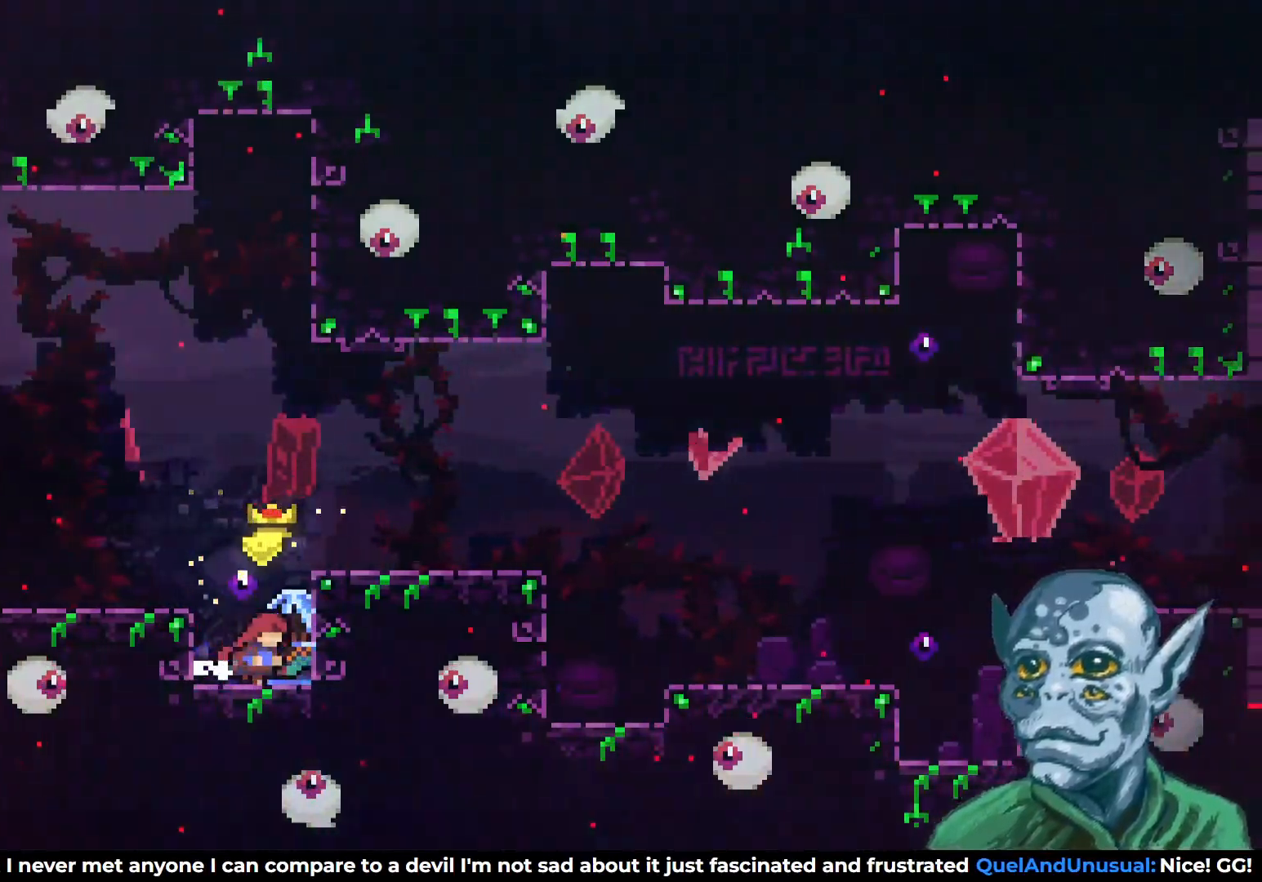
{"buttons": ["CROSS", "R2", "DPAD_RIGHT"], "left_stick": "center", "right_stick": "center", "events": [[17, "R2", "down"], [217, "CROSS", "down"]]}
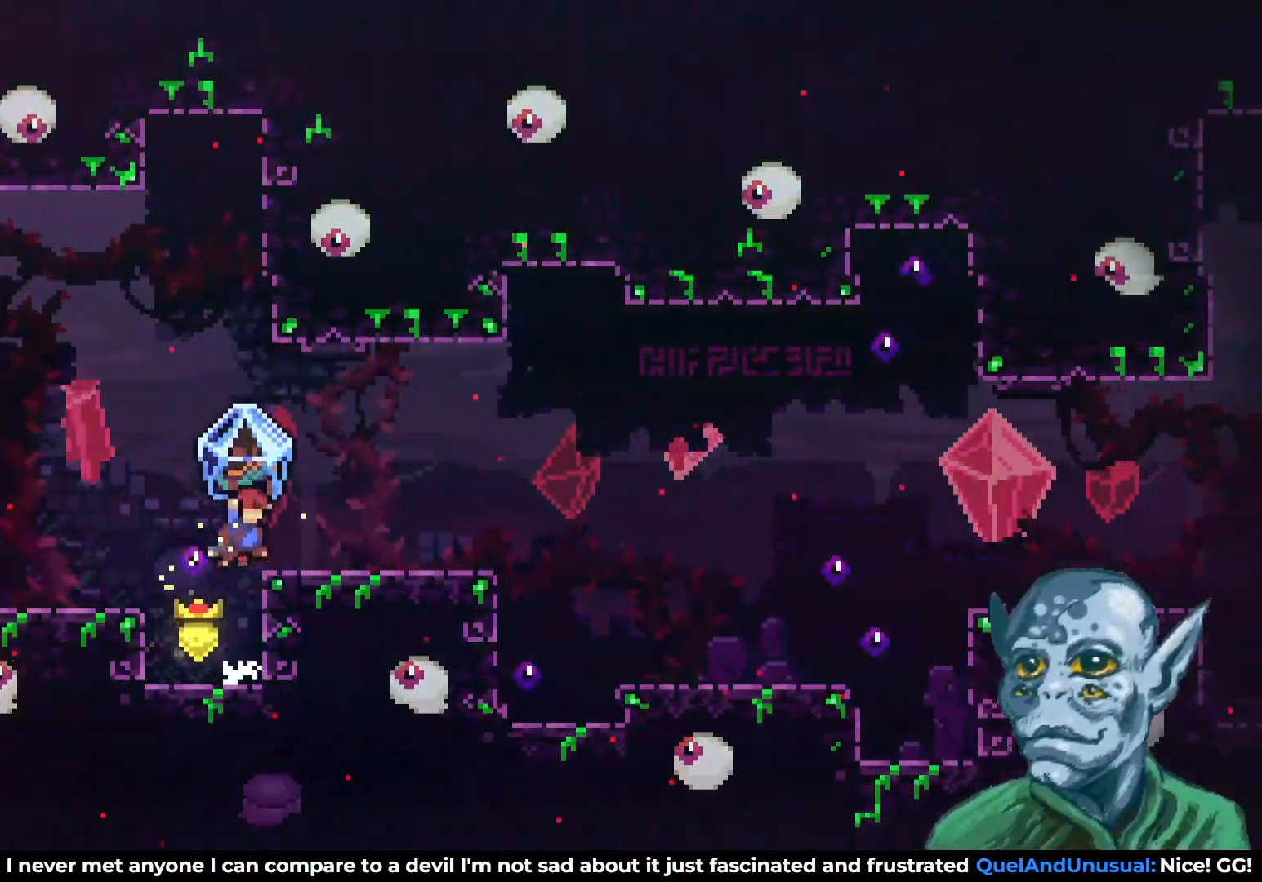
{"buttons": ["R2", "DPAD_RIGHT"], "left_stick": "center", "right_stick": "center", "events": [[133, "CROSS", "up"]]}
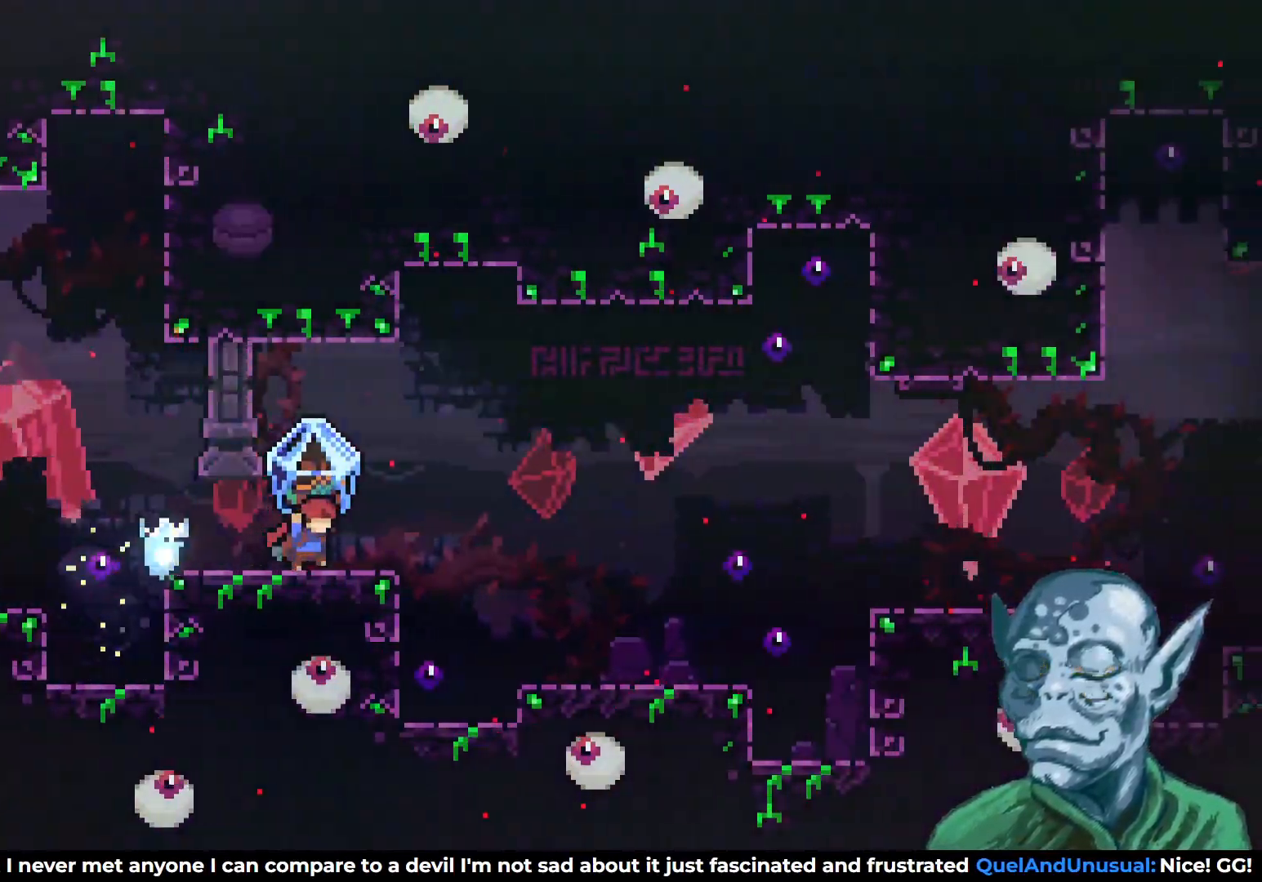
{"buttons": ["CROSS", "R2", "DPAD_RIGHT"], "left_stick": "center", "right_stick": "center", "events": [[250, "CROSS", "down"]]}
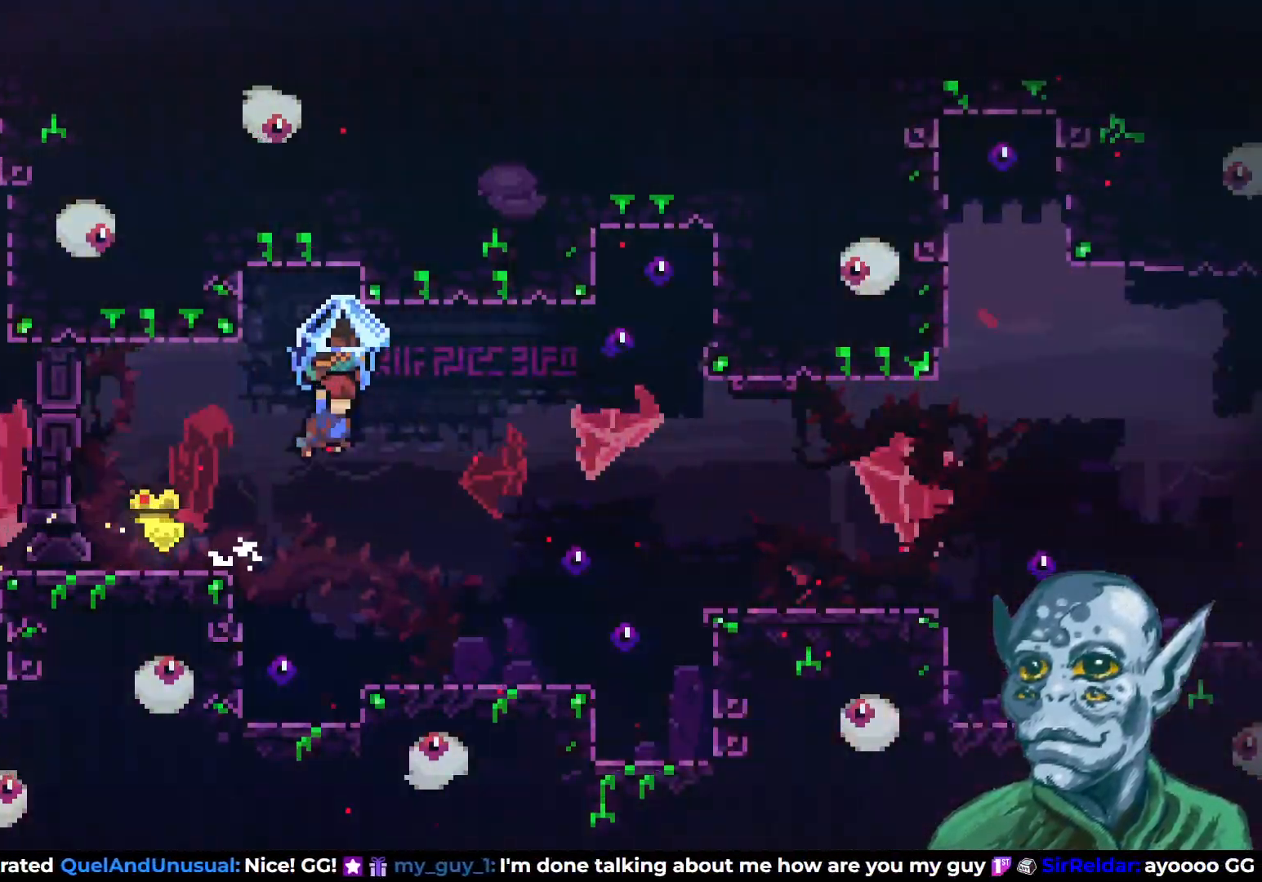
{"buttons": ["R2", "DPAD_RIGHT"], "left_stick": "center", "right_stick": "center", "events": [[33, "CROSS", "up"]]}
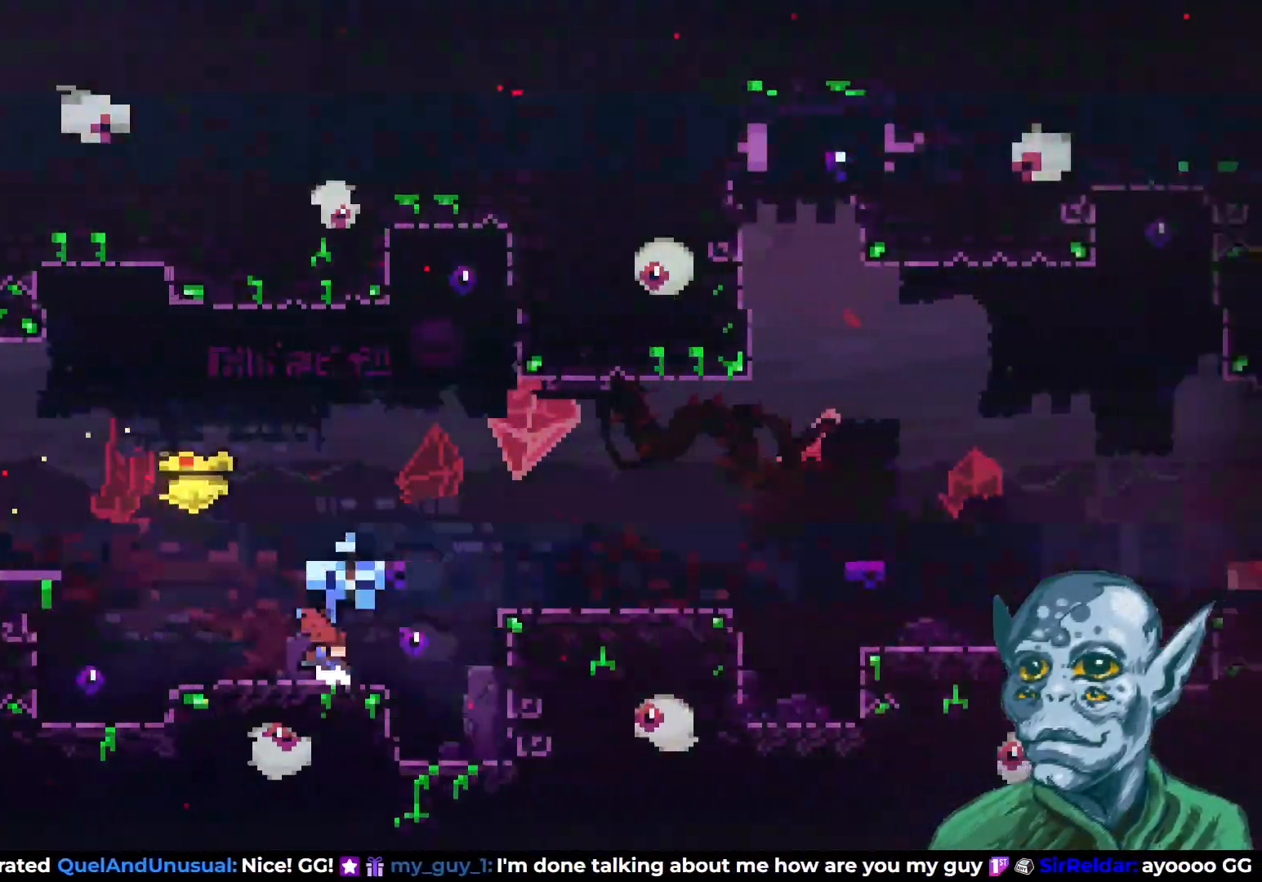
{"buttons": ["R2", "DPAD_RIGHT"], "left_stick": "center", "right_stick": "center", "events": []}
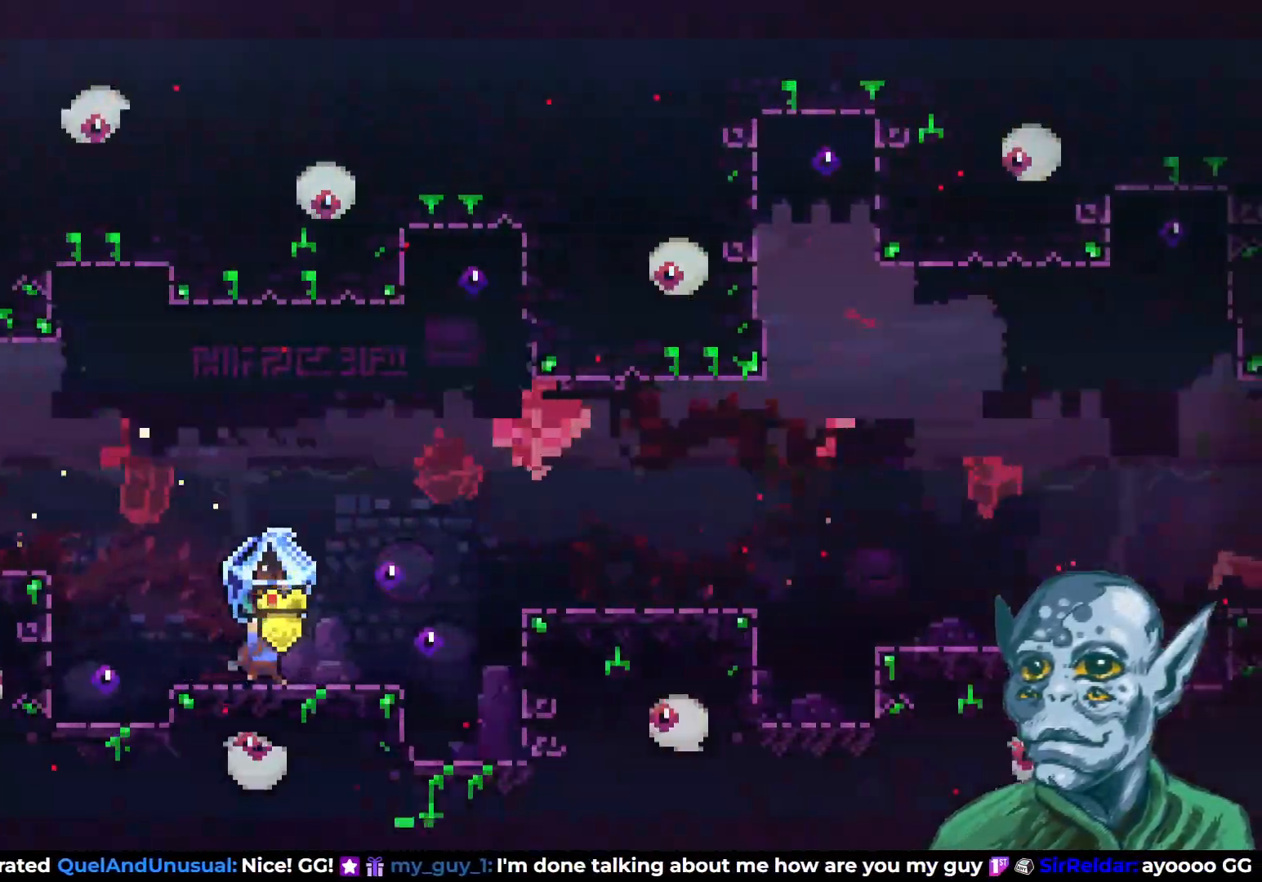
{"buttons": ["R2"], "left_stick": "center", "right_stick": "center", "events": [[267, "DPAD_RIGHT", "up"]]}
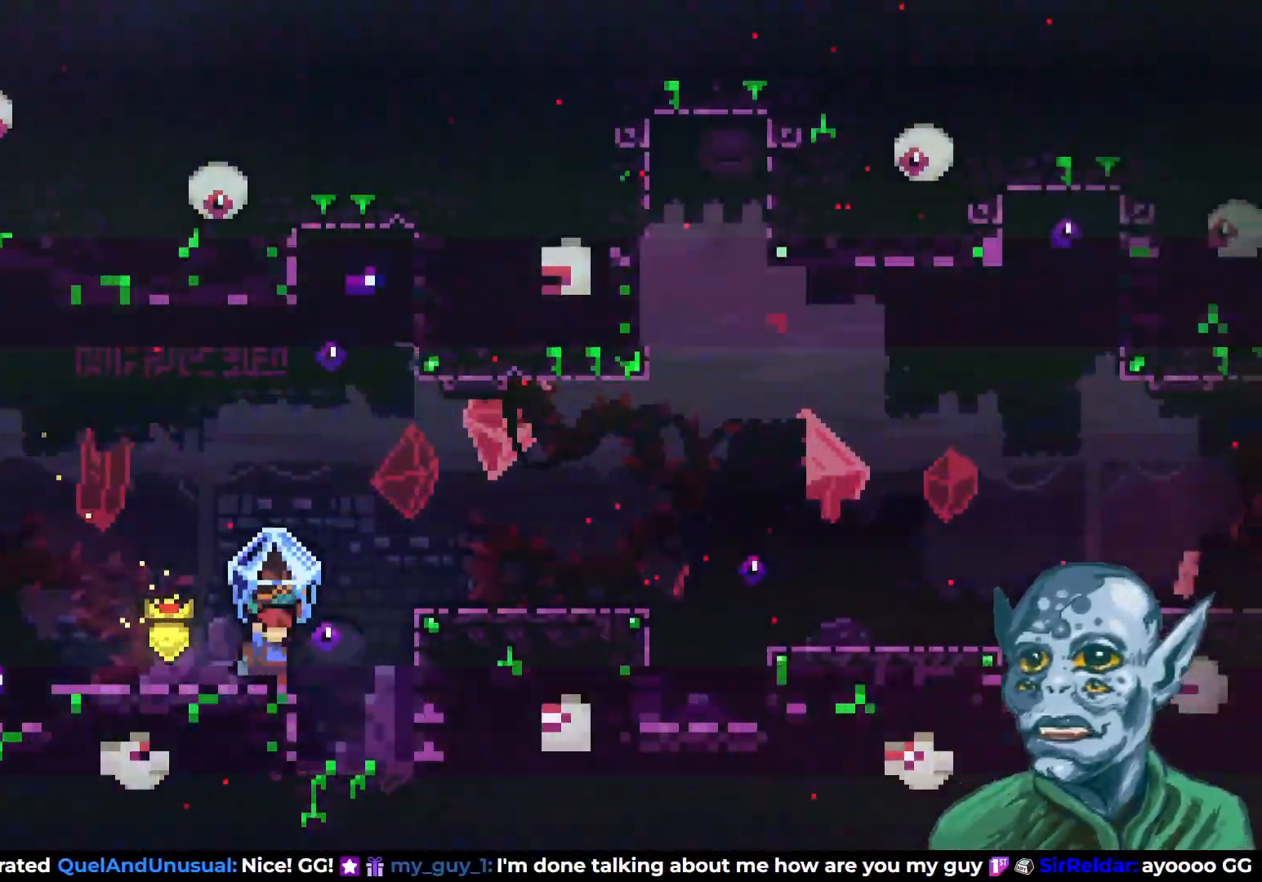
{"buttons": ["R2"], "left_stick": "center", "right_stick": "center", "events": []}
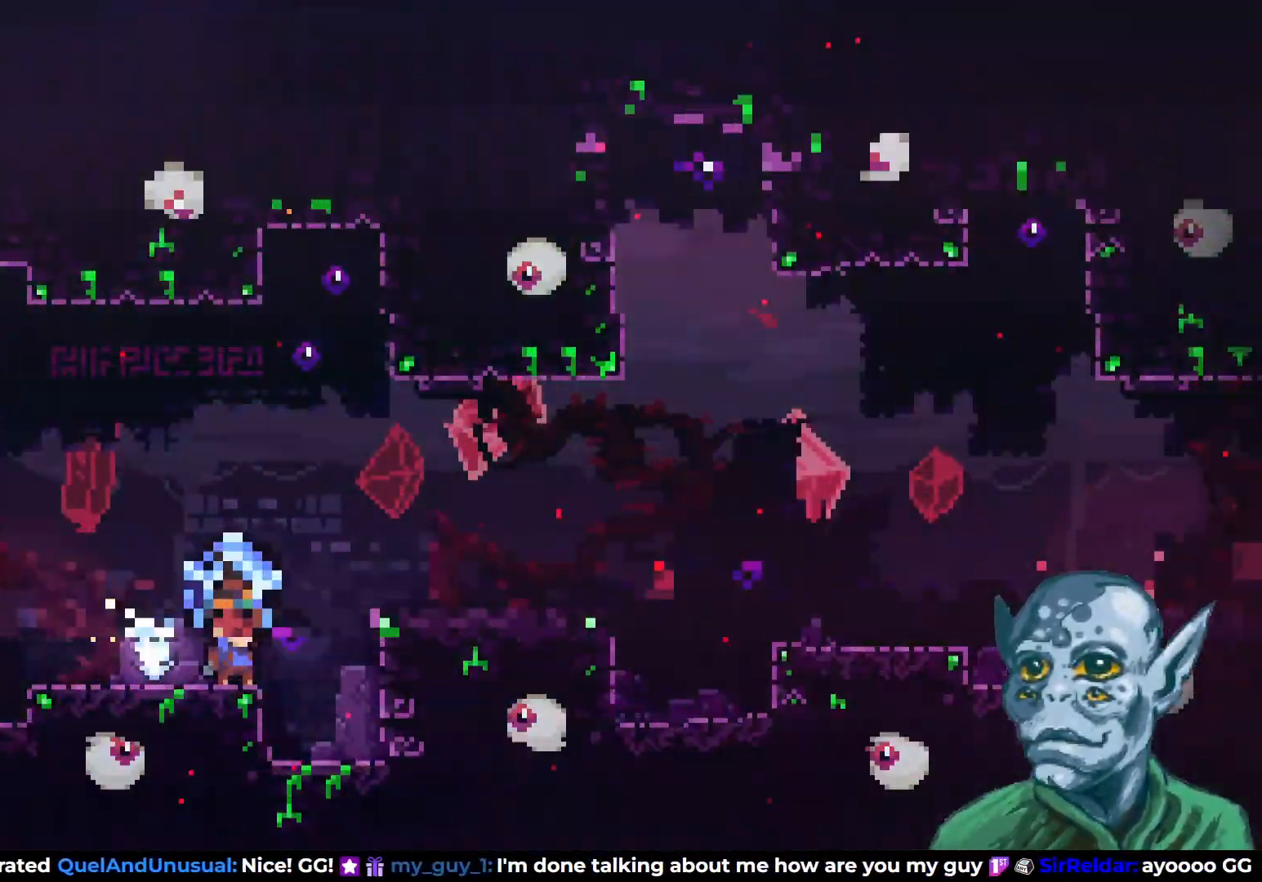
{"buttons": ["CROSS", "R2", "DPAD_RIGHT"], "left_stick": "center", "right_stick": "center", "events": [[250, "DPAD_RIGHT", "down"], [433, "CROSS", "down"]]}
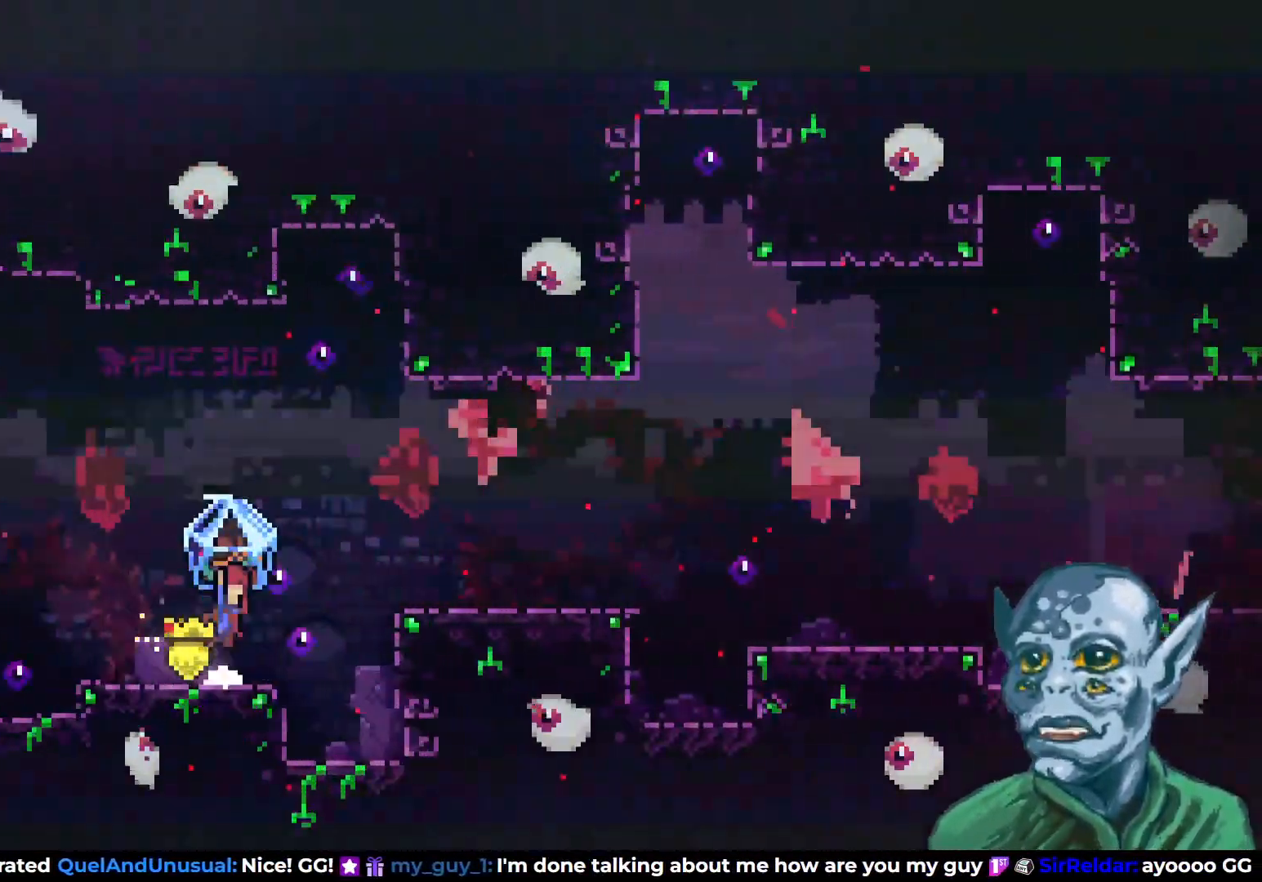
{"buttons": ["R2", "DPAD_RIGHT"], "left_stick": "center", "right_stick": "center", "events": [[250, "CROSS", "up"]]}
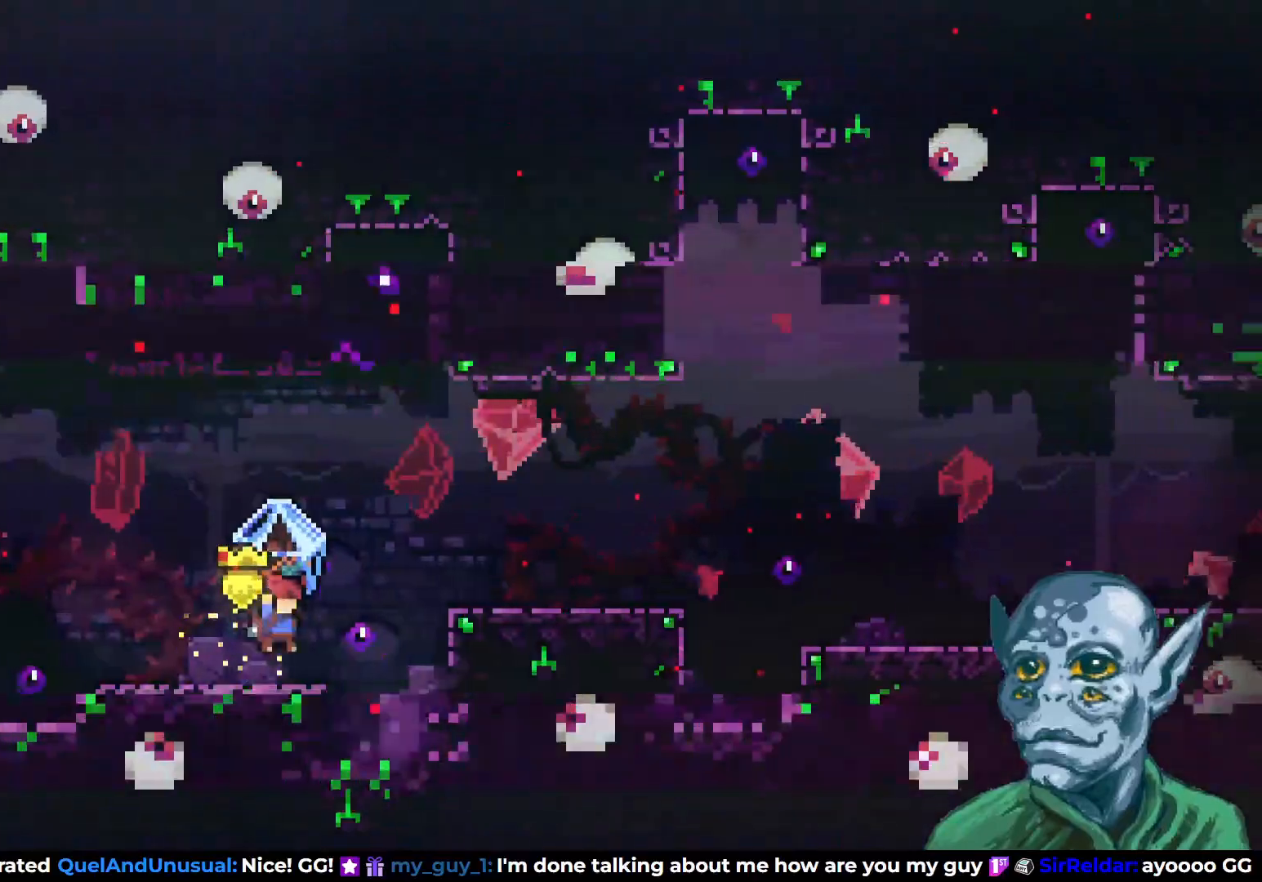
{"buttons": ["R2", "DPAD_RIGHT"], "left_stick": "center", "right_stick": "center", "events": [[150, "CROSS", "down"], [417, "CROSS", "up"]]}
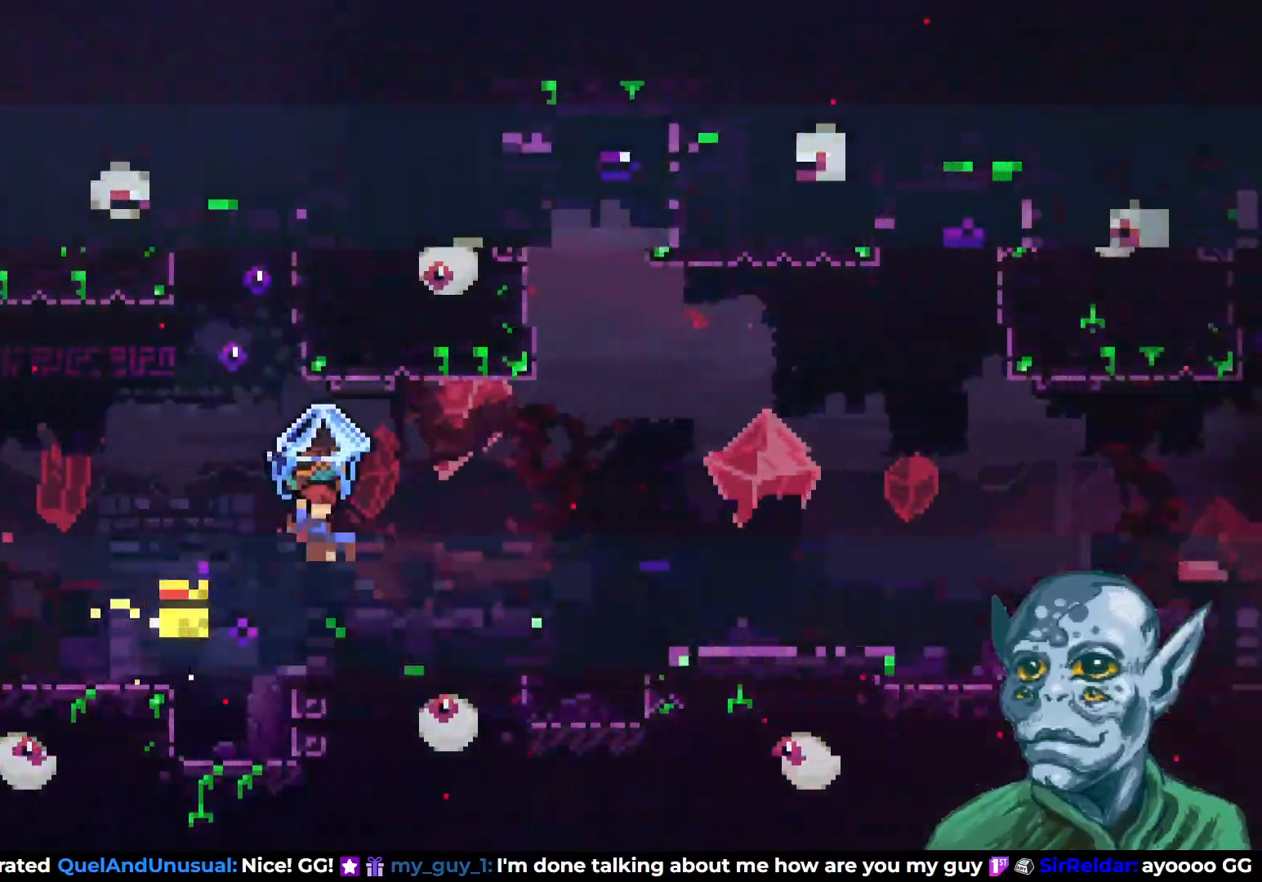
{"buttons": ["R2", "DPAD_RIGHT"], "left_stick": "center", "right_stick": "center", "events": []}
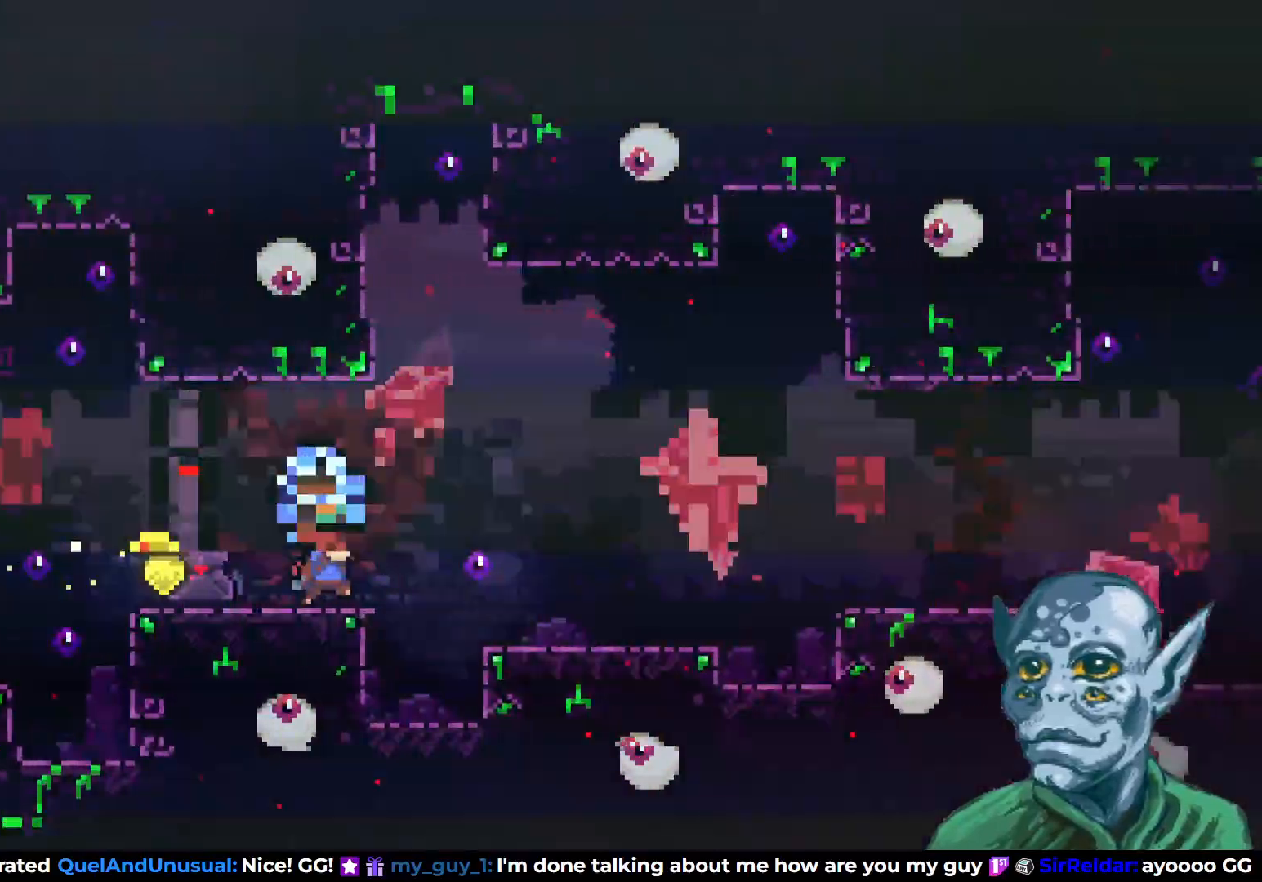
{"buttons": ["R2", "DPAD_RIGHT"], "left_stick": "center", "right_stick": "center", "events": [[17, "CROSS", "down"], [350, "CROSS", "up"]]}
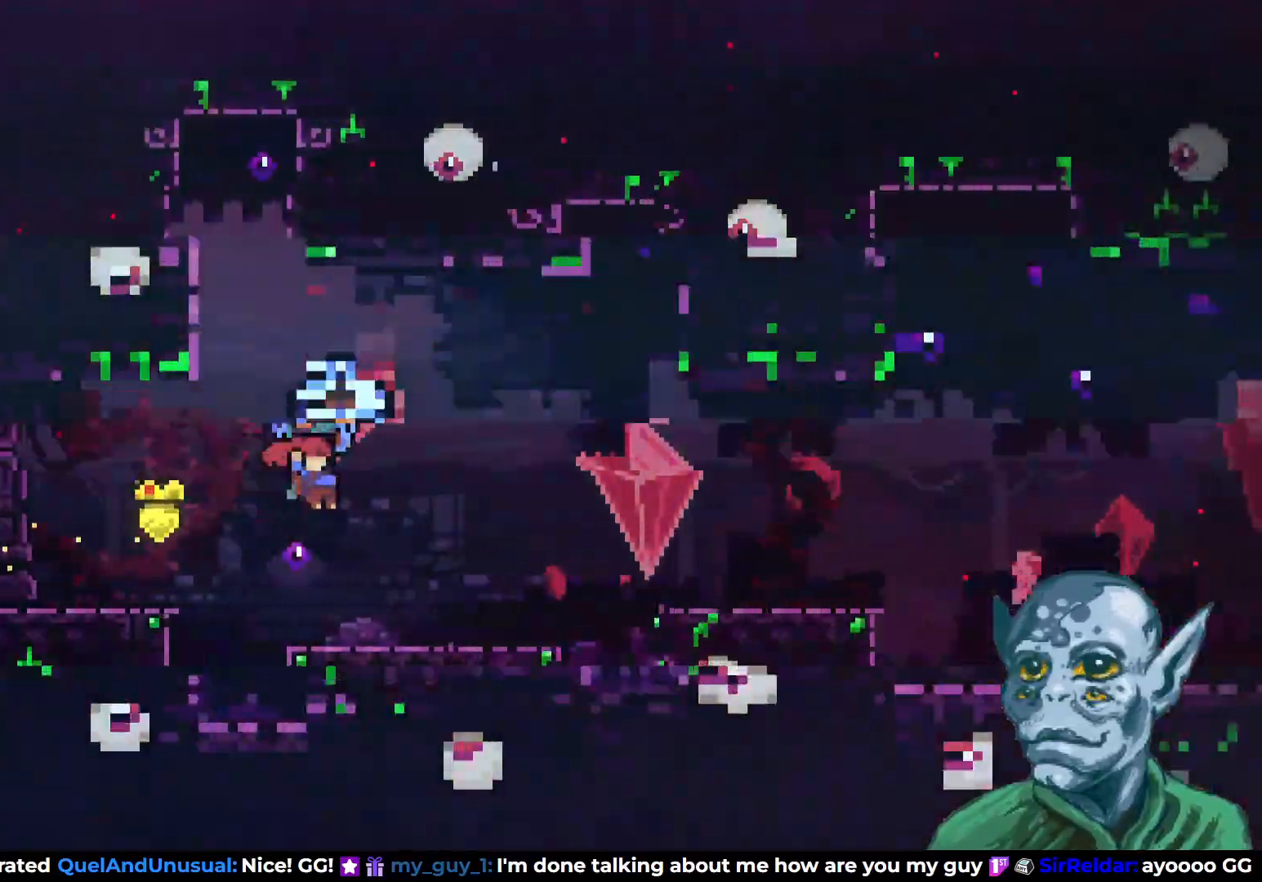
{"buttons": ["R2", "DPAD_RIGHT"], "left_stick": "center", "right_stick": "center", "events": []}
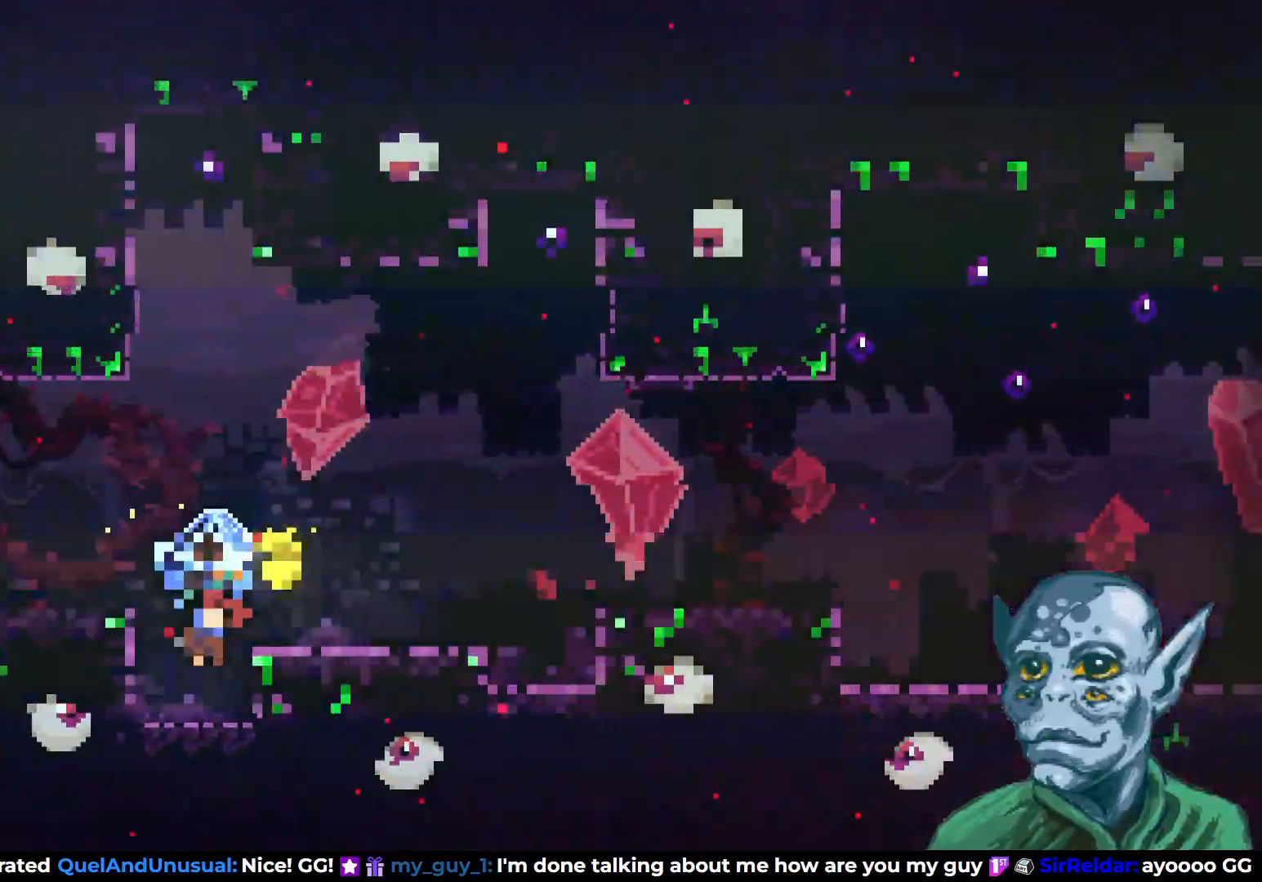
{"buttons": ["R2", "DPAD_RIGHT"], "left_stick": "center", "right_stick": "center", "events": [[233, "CROSS", "down"], [450, "CROSS", "up"]]}
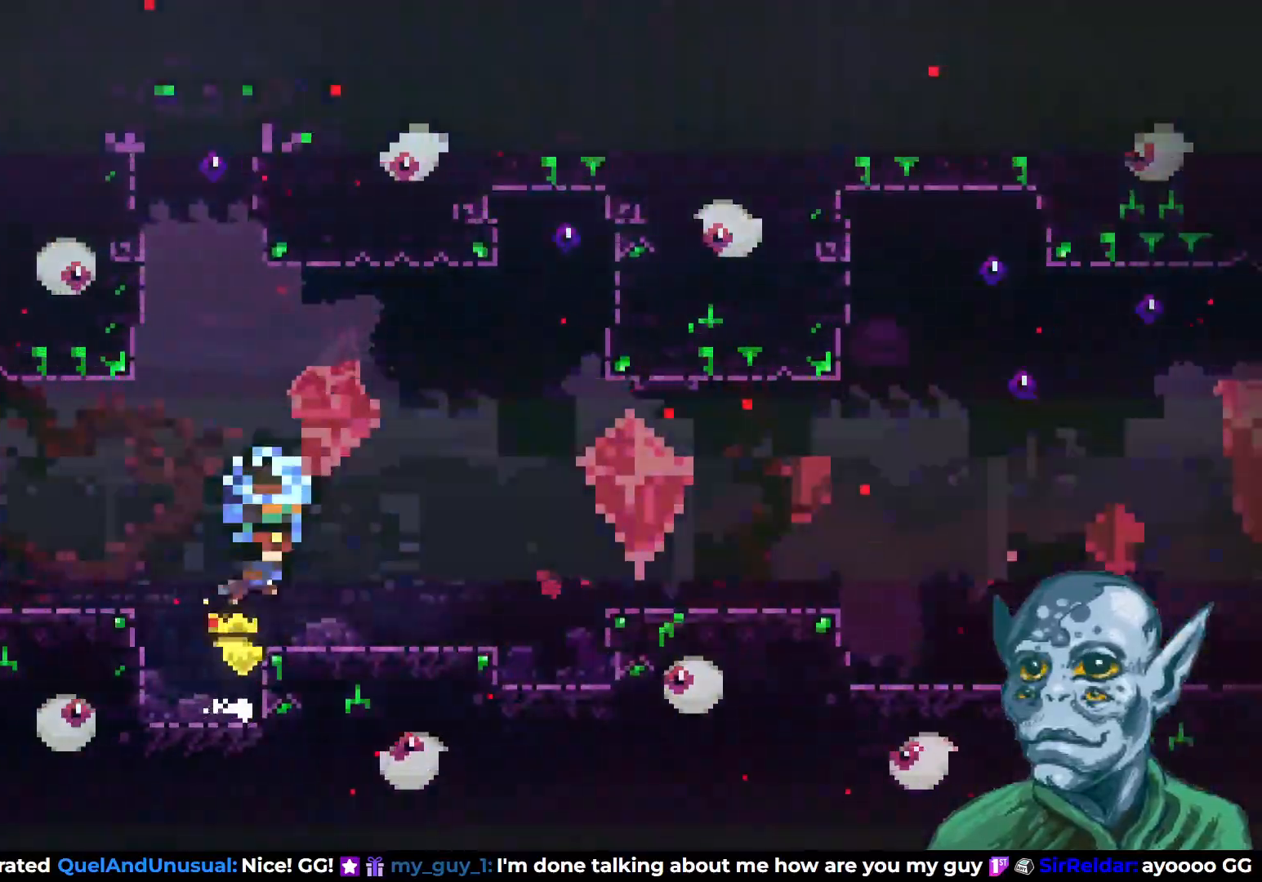
{"buttons": ["R2", "DPAD_RIGHT"], "left_stick": "center", "right_stick": "center", "events": []}
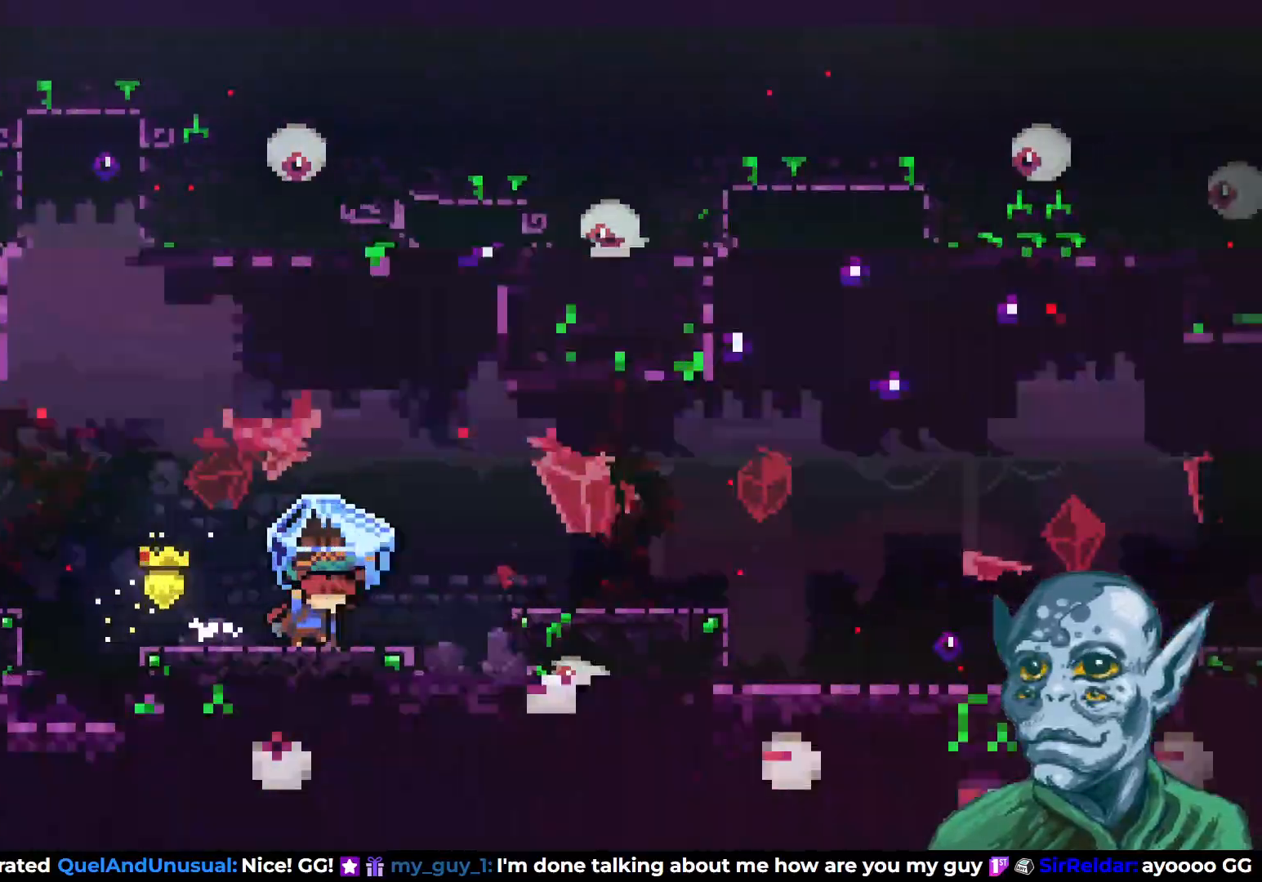
{"buttons": ["R2", "DPAD_RIGHT"], "left_stick": "center", "right_stick": "center", "events": [[233, "CROSS", "down"], [417, "CROSS", "up"]]}
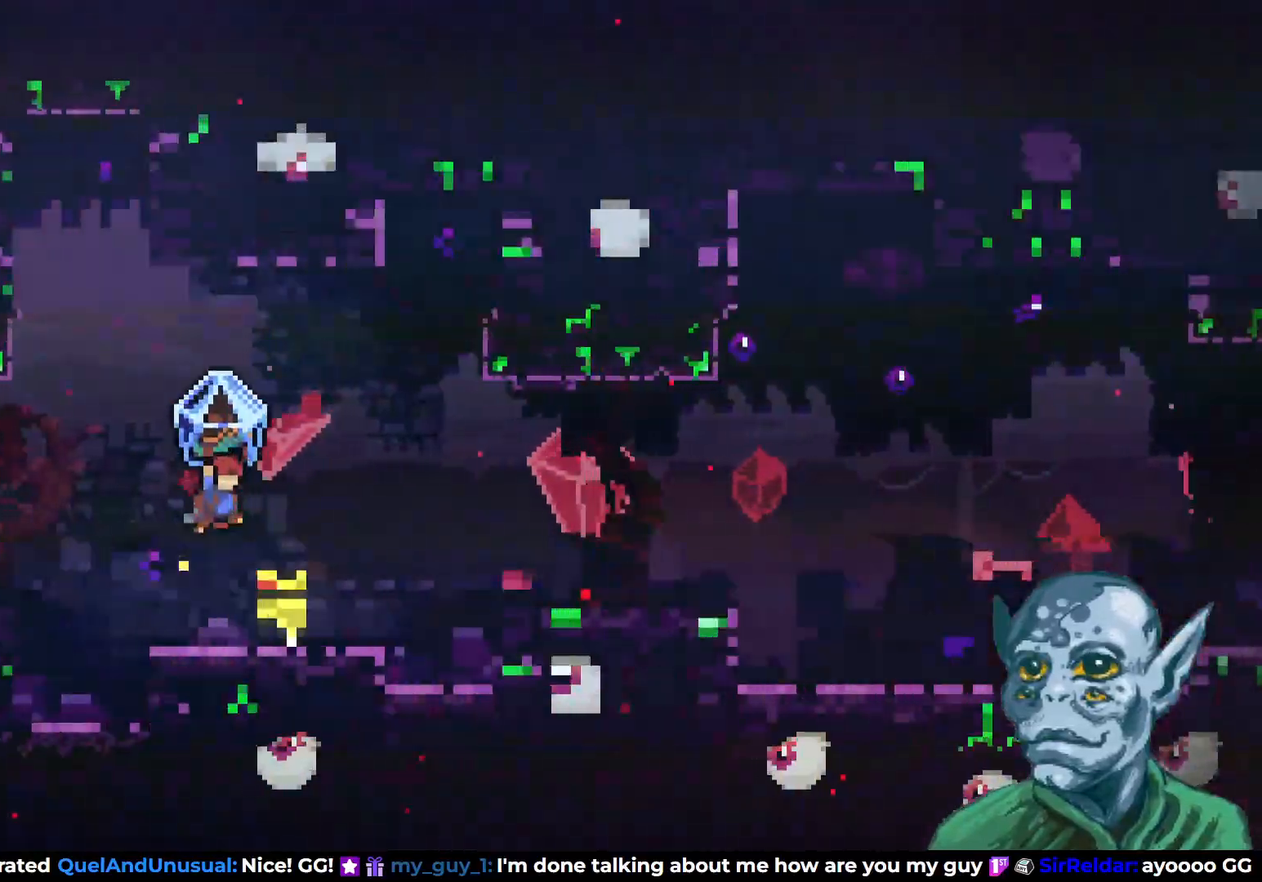
{"buttons": ["R2", "DPAD_RIGHT"], "left_stick": "center", "right_stick": "center", "events": []}
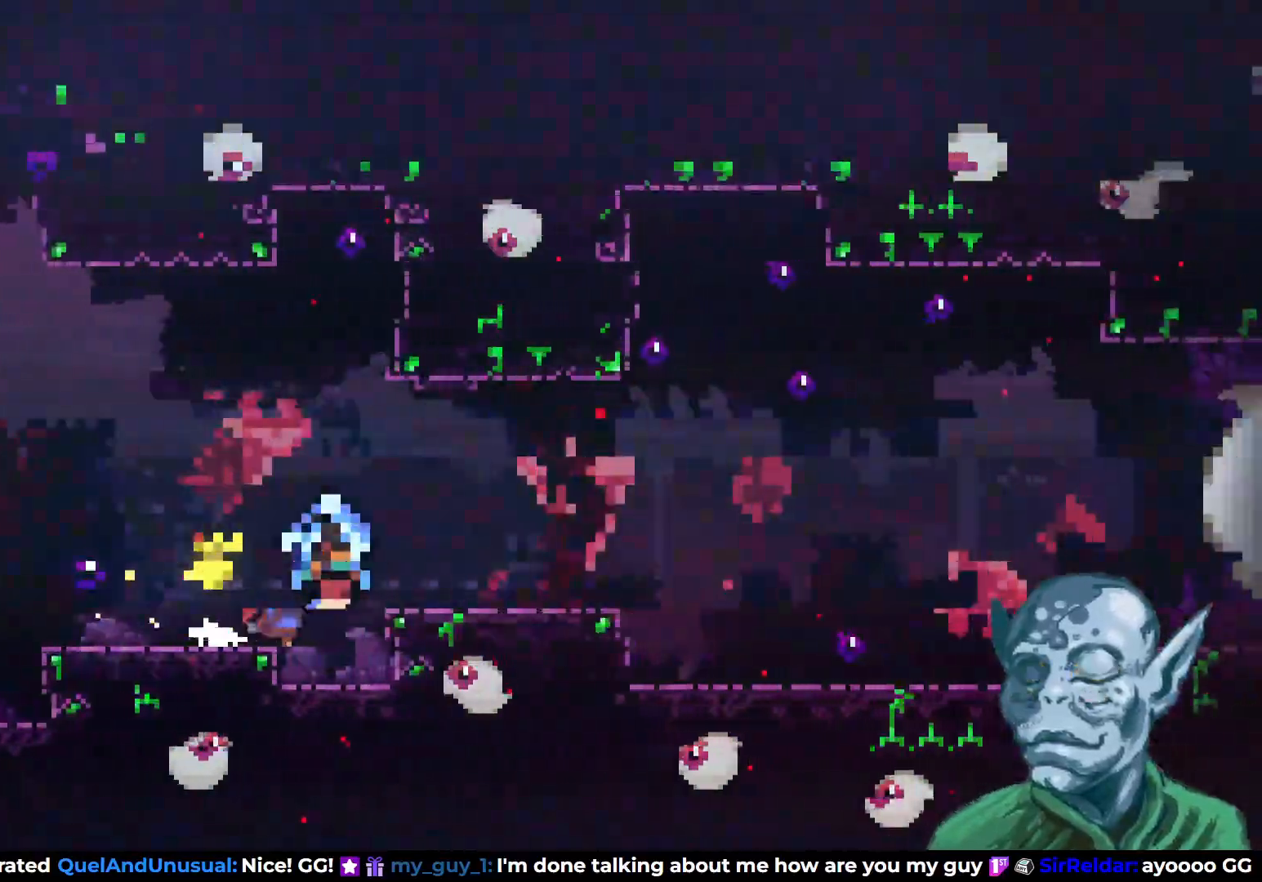
{"buttons": ["R2"], "left_stick": "center", "right_stick": "center", "events": [[17, "DPAD_RIGHT", "up"]]}
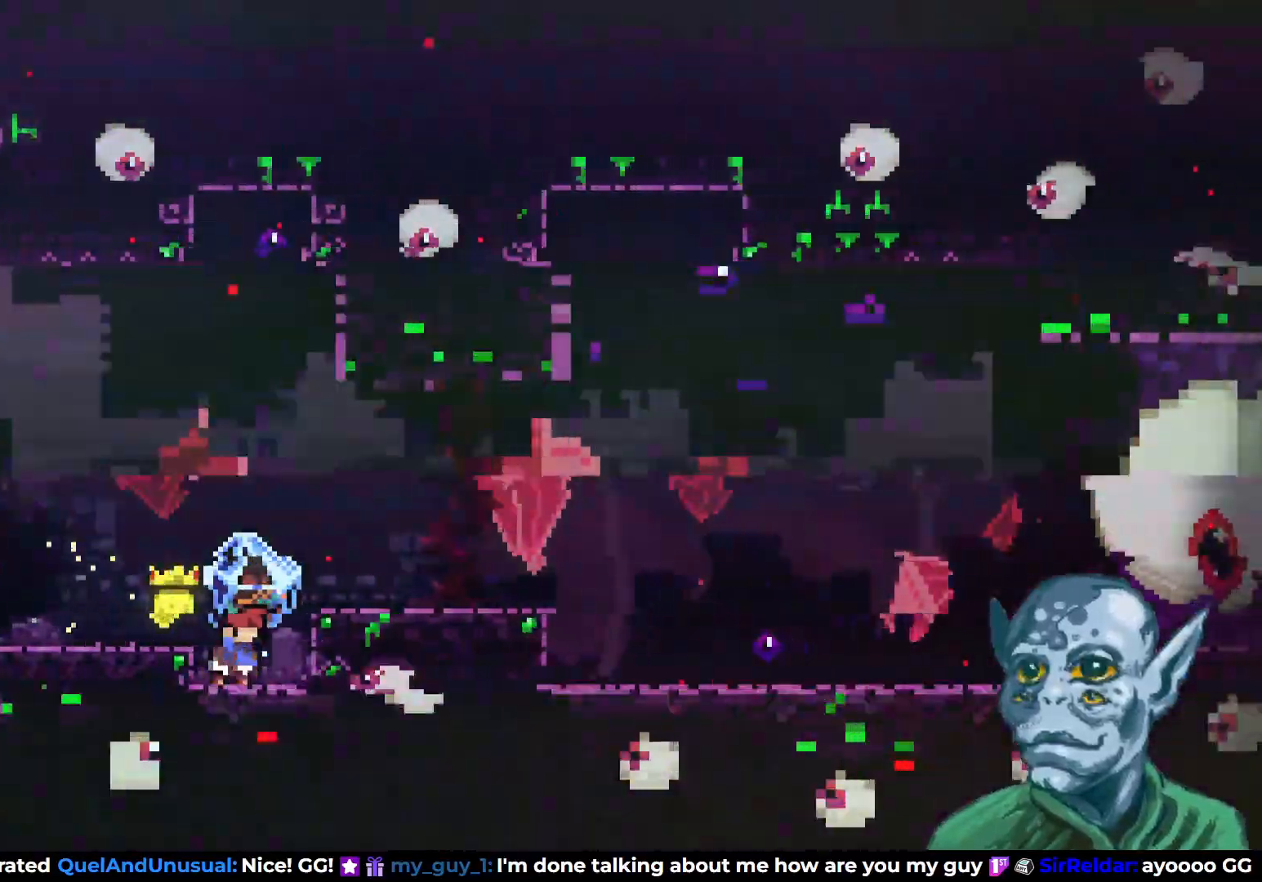
{"buttons": [], "left_stick": "center", "right_stick": "center", "events": [[133, "DPAD_RIGHT", "down"], [150, "CROSS", "down"], [233, "R2", "up"], [250, "CROSS", "up"], [317, "DPAD_RIGHT", "up"]]}
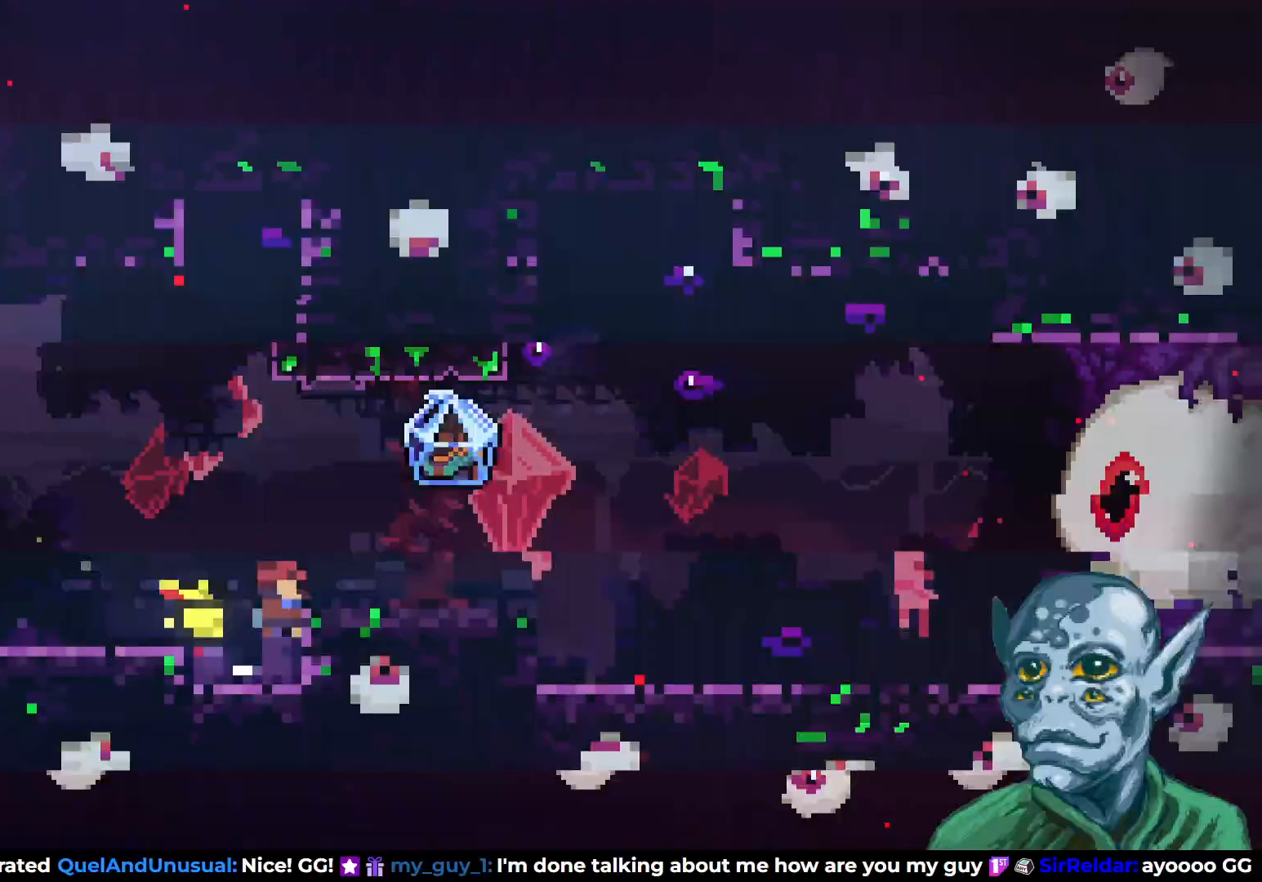
{"buttons": [], "left_stick": "center", "right_stick": "center", "events": [[17, "DPAD_LEFT", "down"], [267, "DPAD_LEFT", "up"]]}
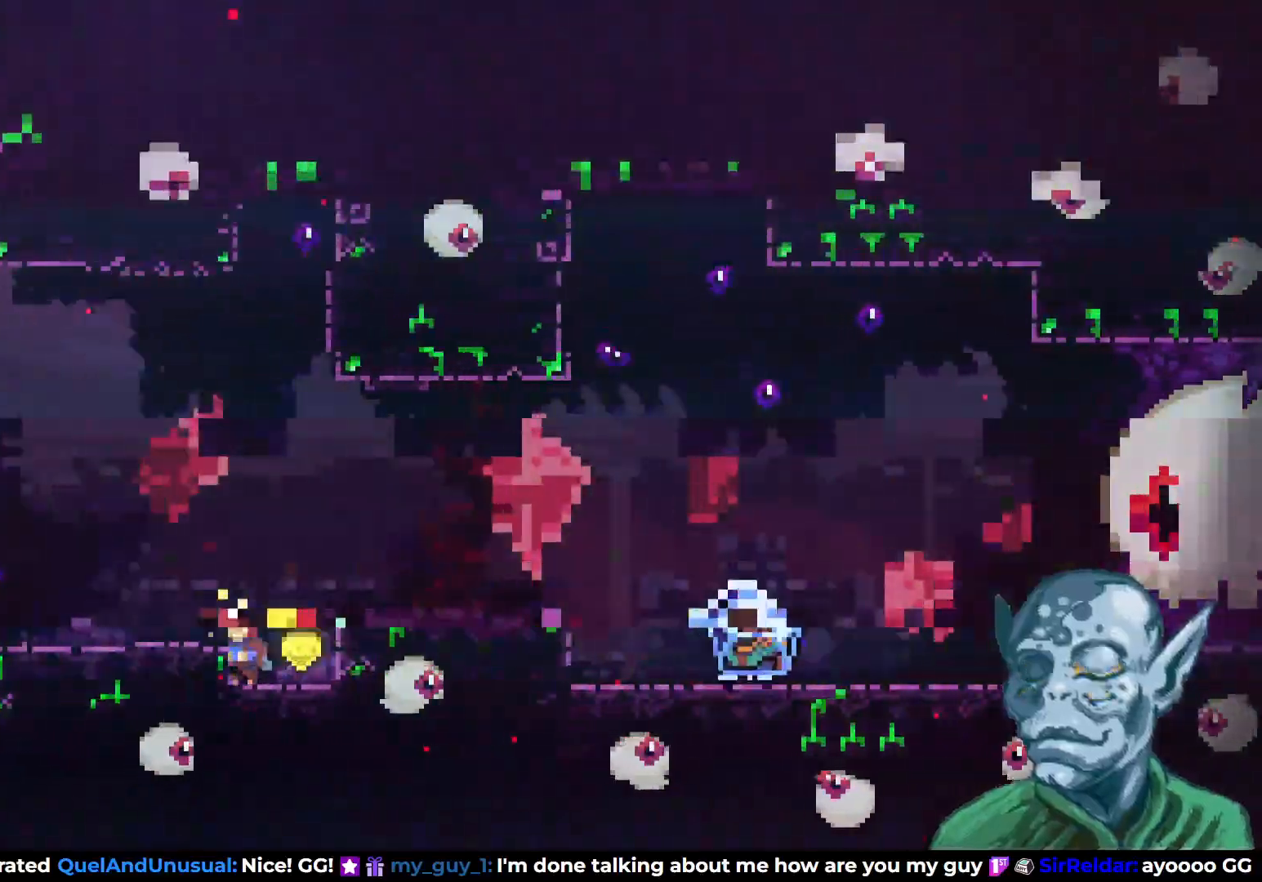
{"buttons": ["CROSS", "DPAD_RIGHT"], "left_stick": "center", "right_stick": "center", "events": [[183, "DPAD_RIGHT", "down"], [350, "CROSS", "down"]]}
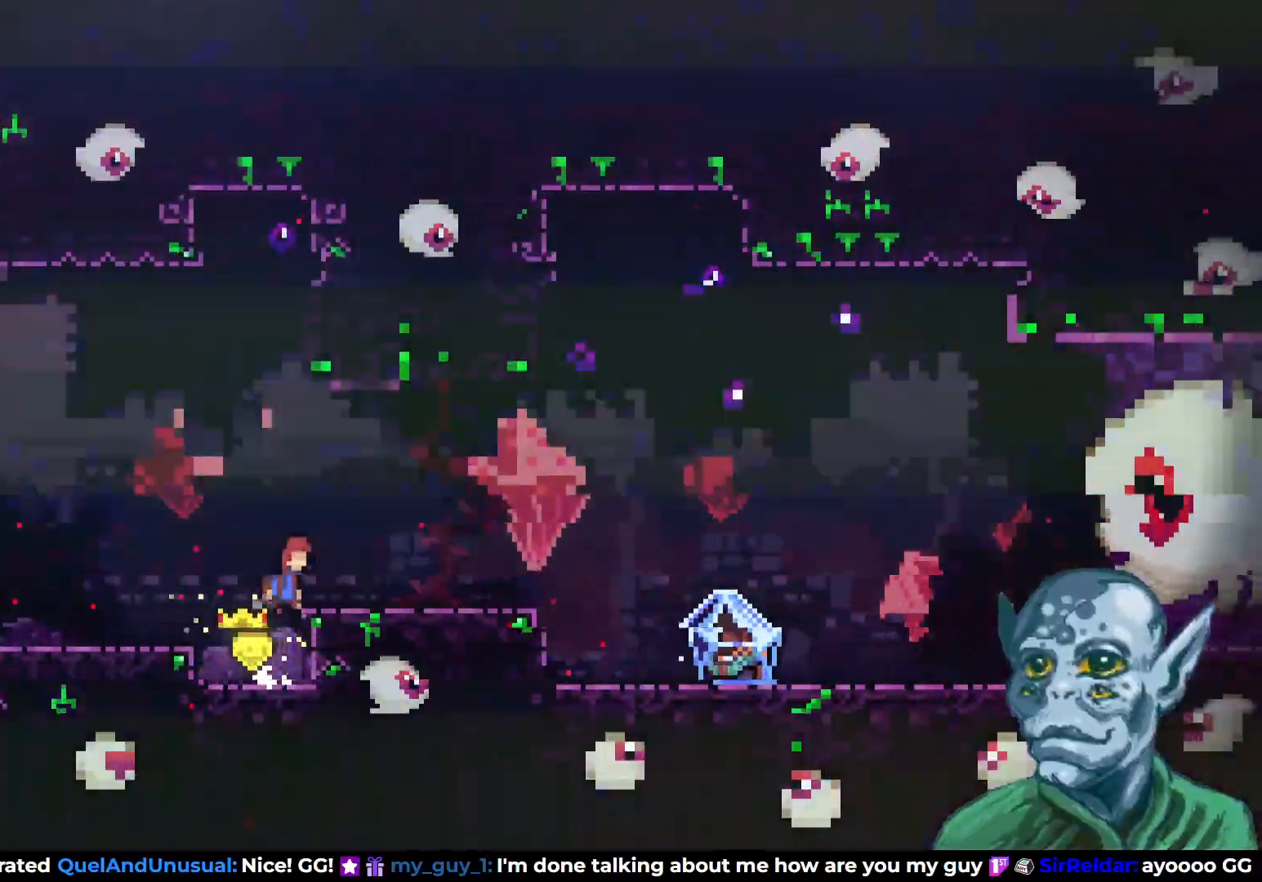
{"buttons": ["DPAD_RIGHT"], "left_stick": "center", "right_stick": "center", "events": [[133, "CROSS", "up"], [233, "SQUARE", "down"], [383, "SQUARE", "up"]]}
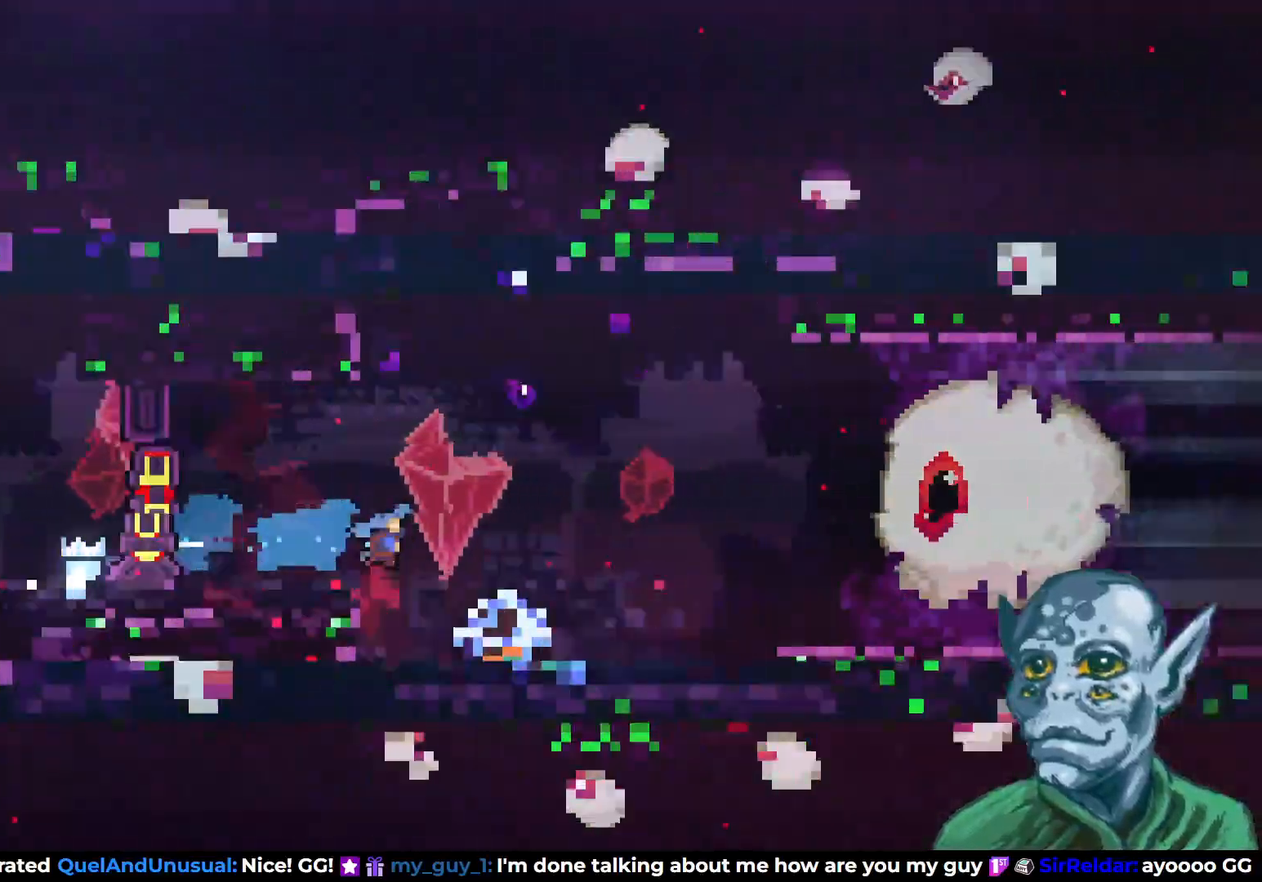
{"buttons": ["R2", "DPAD_RIGHT"], "left_stick": "center", "right_stick": "center", "events": [[283, "R2", "down"]]}
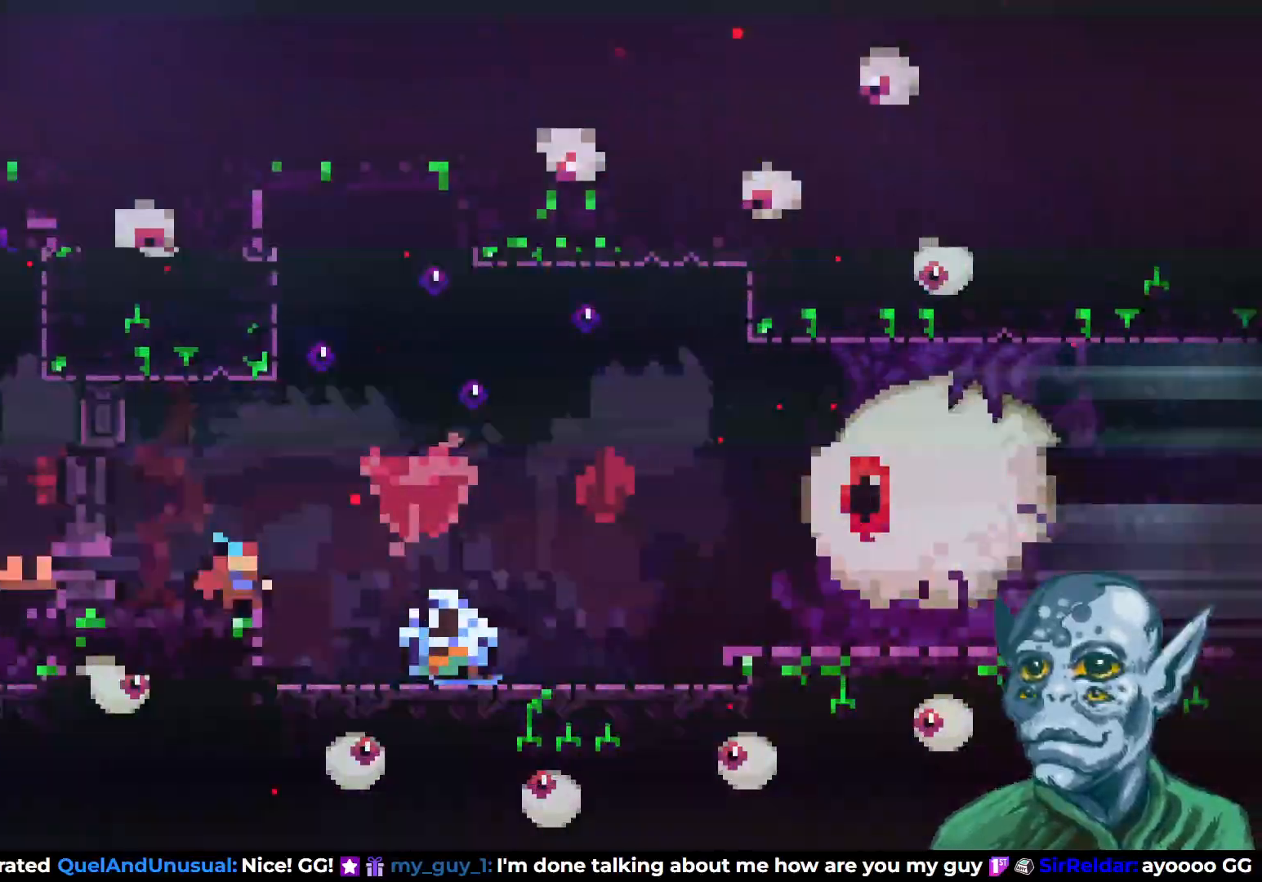
{"buttons": ["R2", "DPAD_RIGHT"], "left_stick": "center", "right_stick": "center", "events": []}
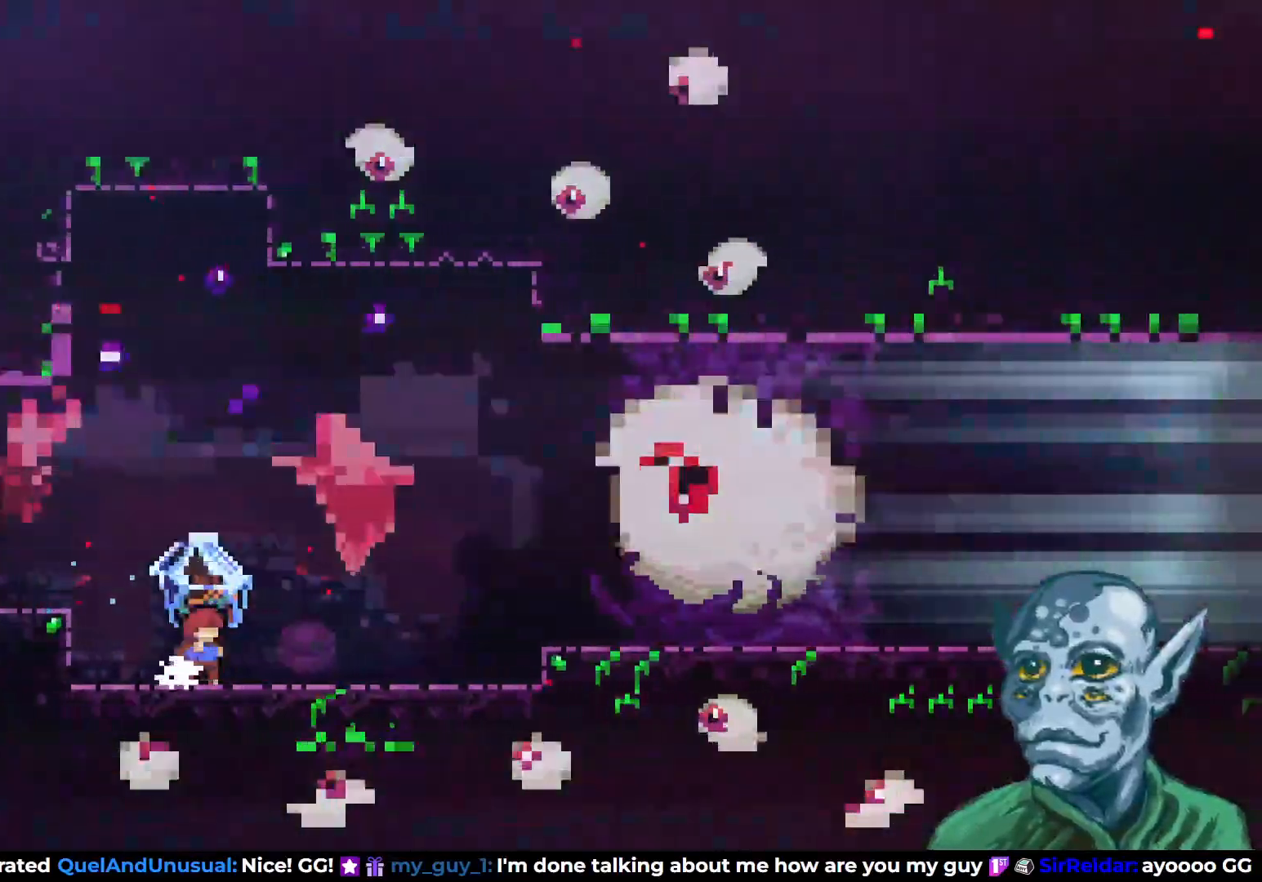
{"buttons": ["CROSS", "R2", "DPAD_RIGHT"], "left_stick": "center", "right_stick": "center", "events": [[500, "CROSS", "down"]]}
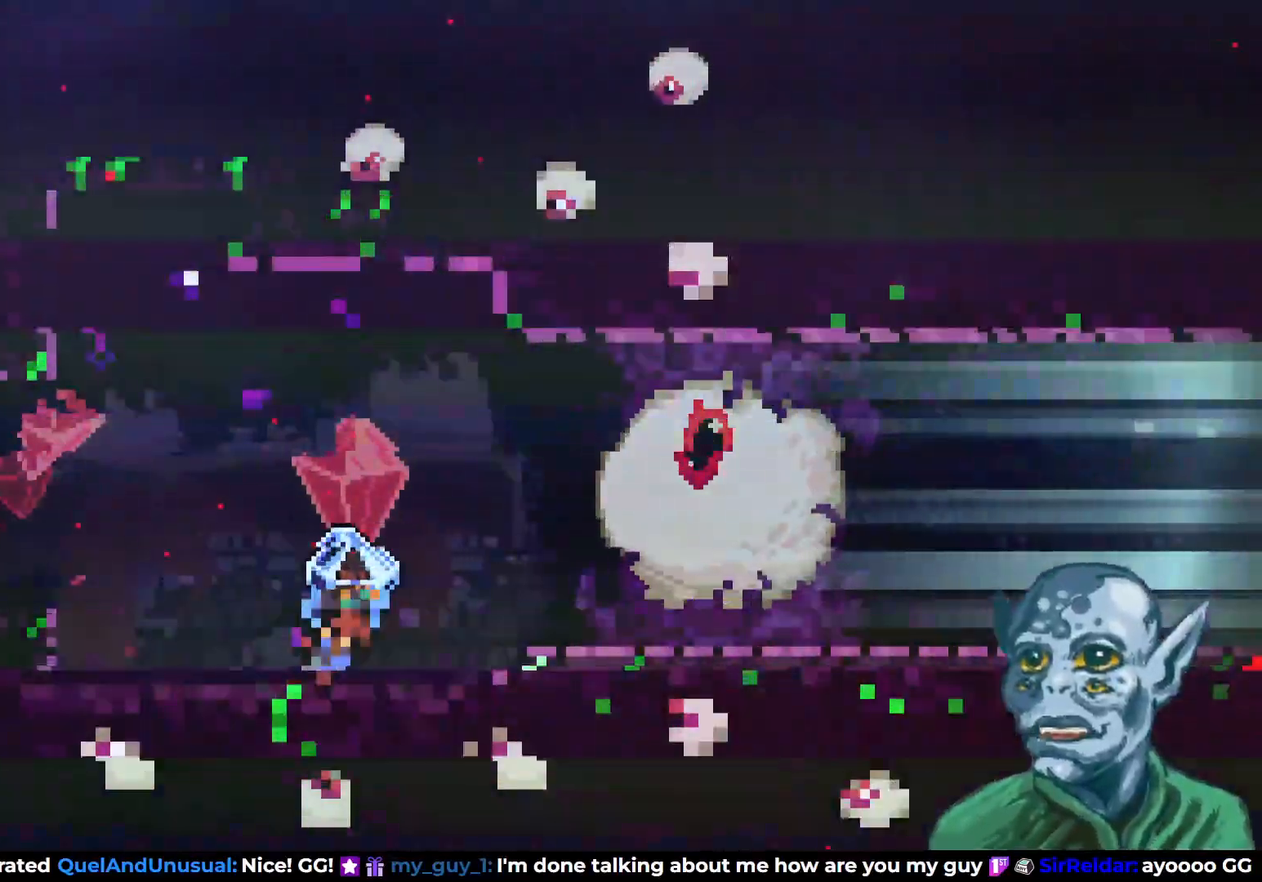
{"buttons": ["DPAD_LEFT"], "left_stick": "center", "right_stick": "center", "events": [[117, "CROSS", "up"], [133, "R2", "up"], [367, "DPAD_RIGHT", "up"], [467, "DPAD_LEFT", "down"]]}
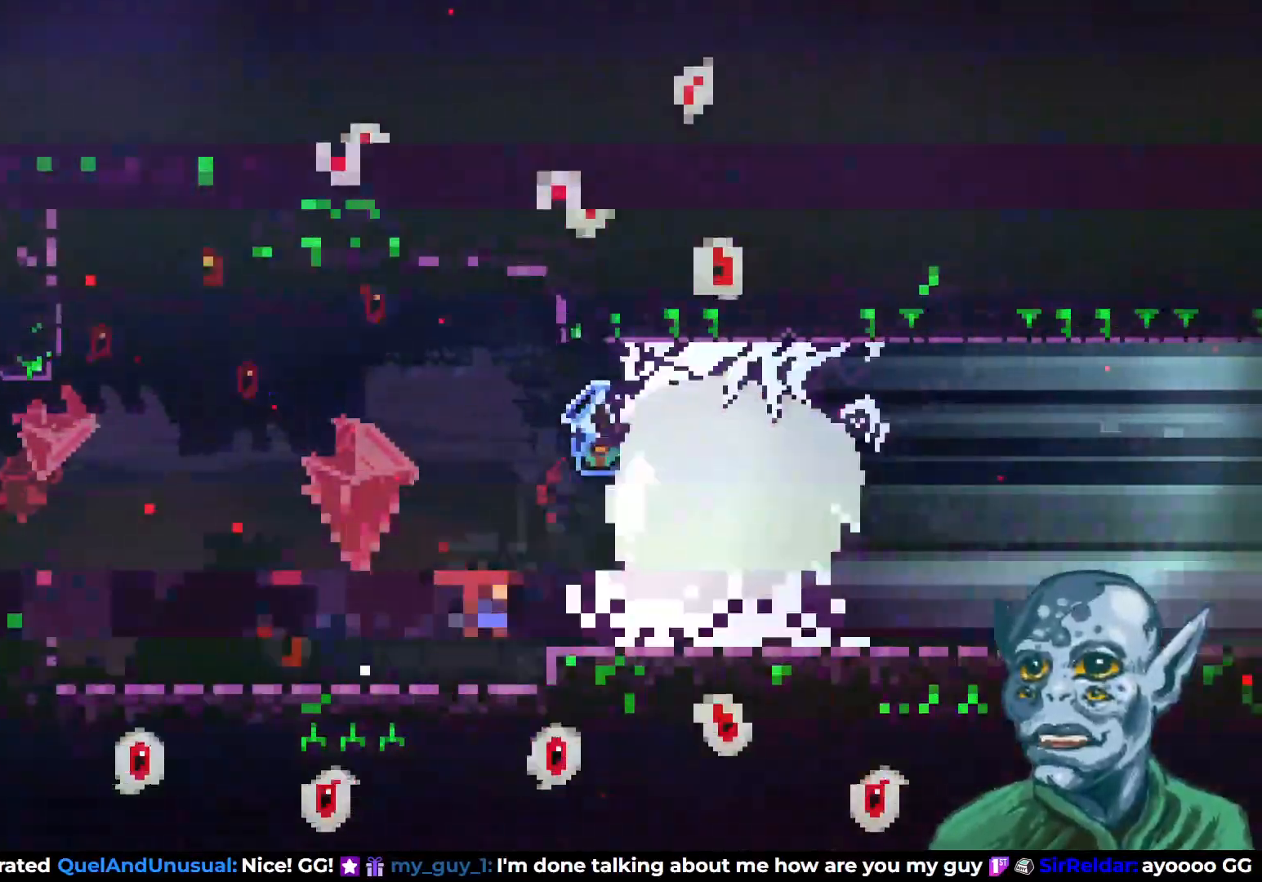
{"buttons": [], "left_stick": "center", "right_stick": "center", "events": [[300, "DPAD_LEFT", "up"]]}